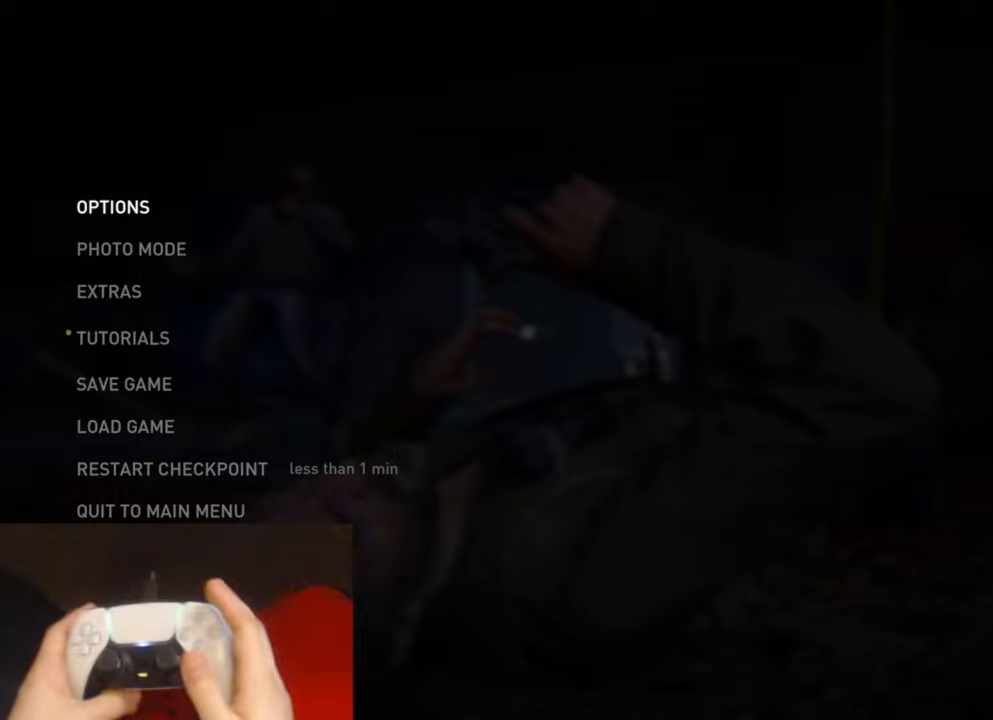
Gameplay with a controller (PlayStation layout); each line is a JSON object with the inputs held at the frame after it. "events" lists button and stick changes between this image and that frame as [ms after this image, input, new state], when the widget could be followed in between. Not read: HOME.
{"buttons": ["DPAD_UP"], "left_stick": "center", "right_stick": "center", "events": [[467, "DPAD_UP", "down"]]}
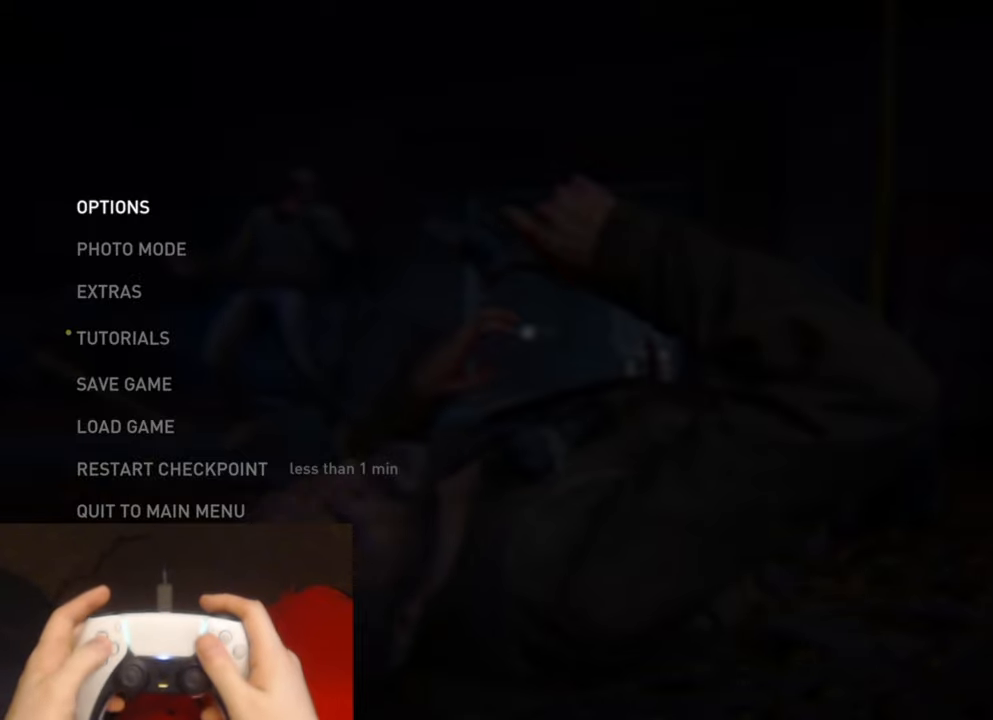
{"buttons": ["CROSS"], "left_stick": "center", "right_stick": "center", "events": [[33, "DPAD_UP", "up"], [150, "DPAD_UP", "down"], [250, "DPAD_UP", "up"], [383, "CROSS", "down"]]}
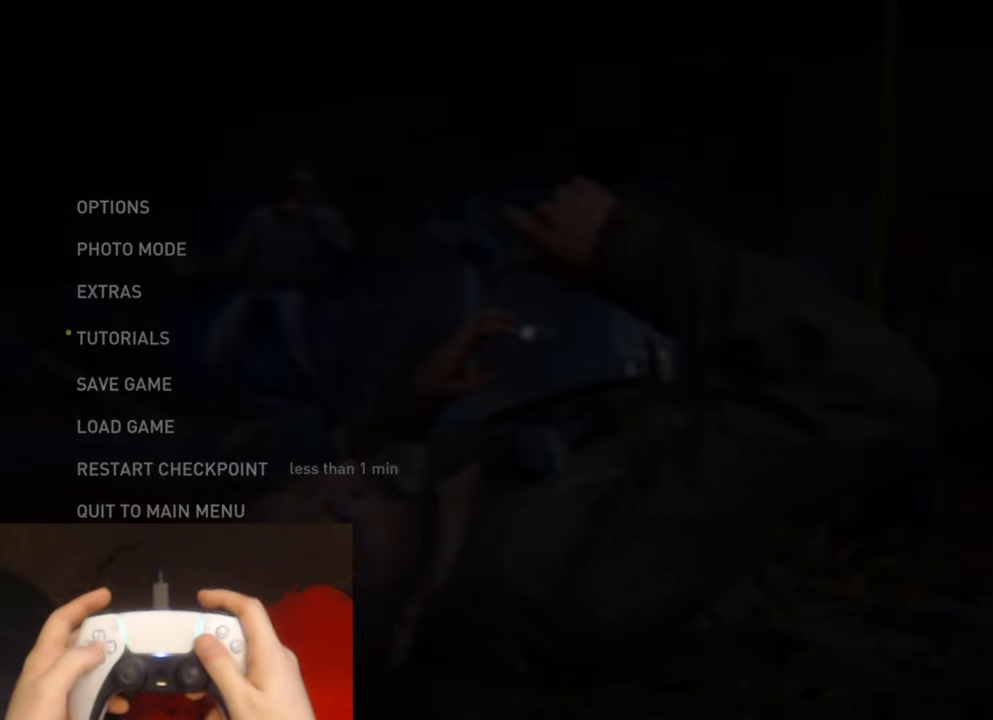
{"buttons": [], "left_stick": "center", "right_stick": "center", "events": [[33, "CROSS", "up"]]}
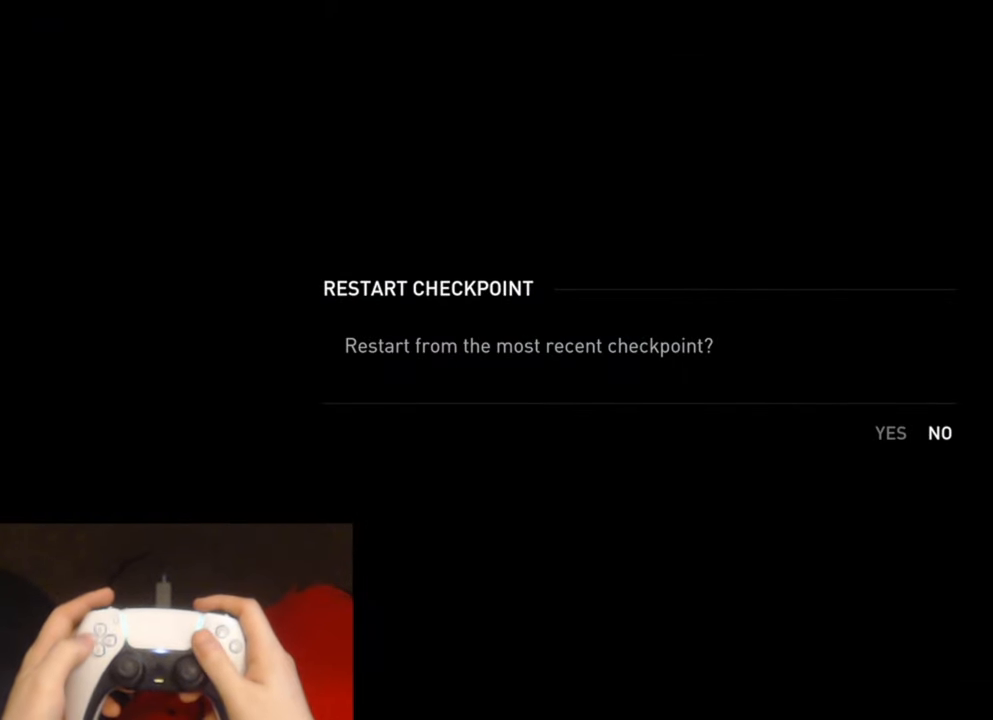
{"buttons": [], "left_stick": "center", "right_stick": "center", "events": [[67, "DPAD_LEFT", "down"], [200, "DPAD_LEFT", "up"]]}
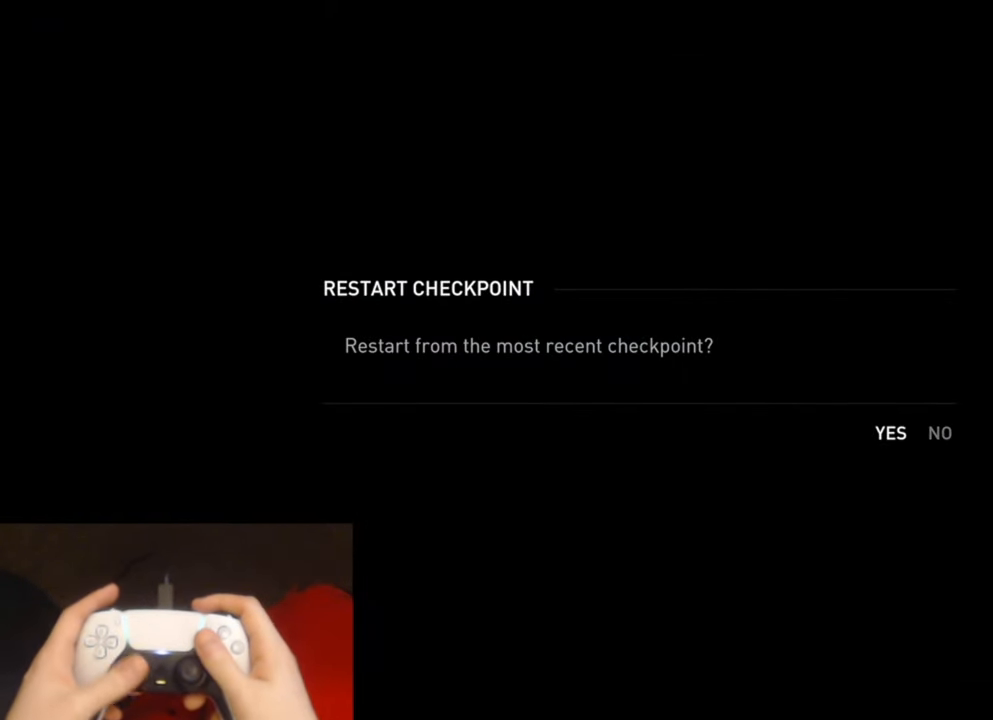
{"buttons": [], "left_stick": "center", "right_stick": "center", "events": []}
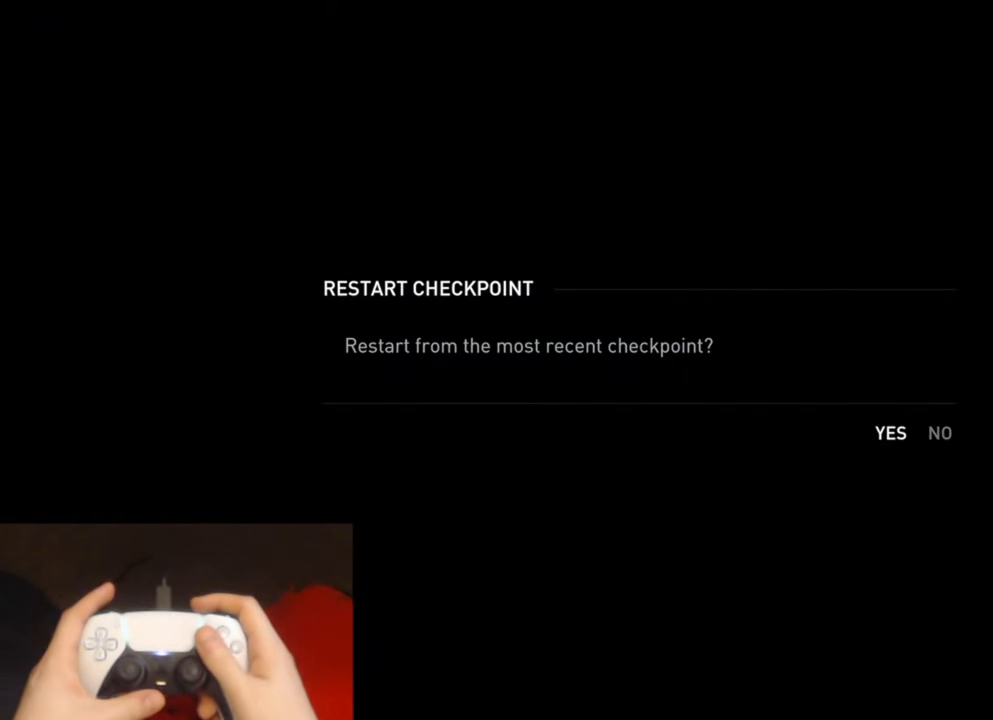
{"buttons": [], "left_stick": "center", "right_stick": "center", "events": [[117, "CROSS", "down"], [283, "CROSS", "up"]]}
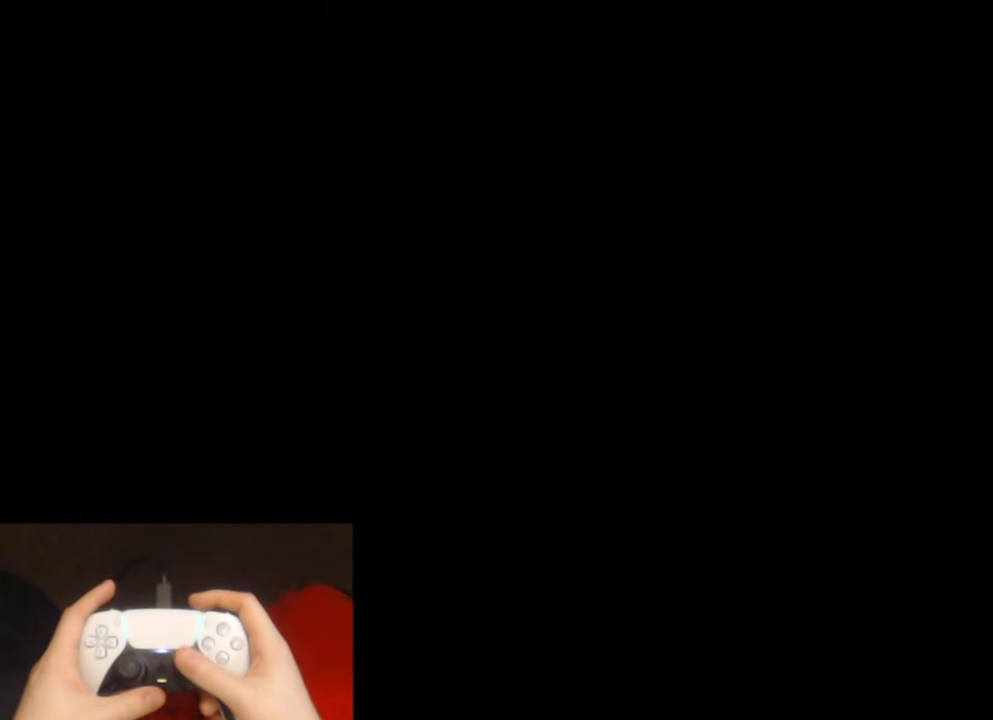
{"buttons": [], "left_stick": "center", "right_stick": "center", "events": []}
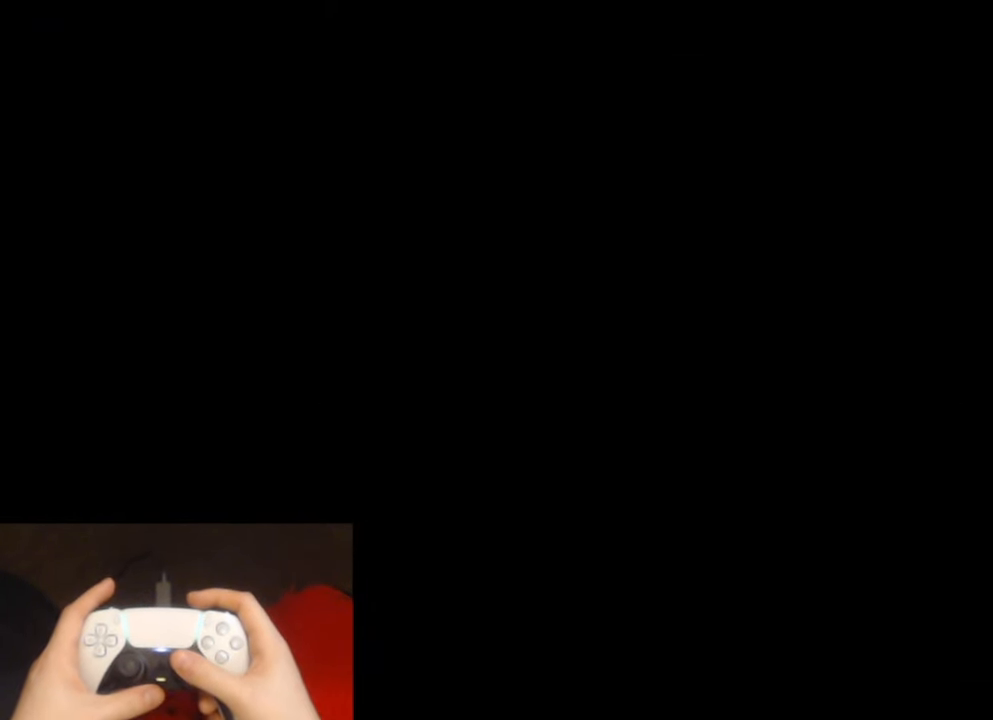
{"buttons": [], "left_stick": "center", "right_stick": "center", "events": []}
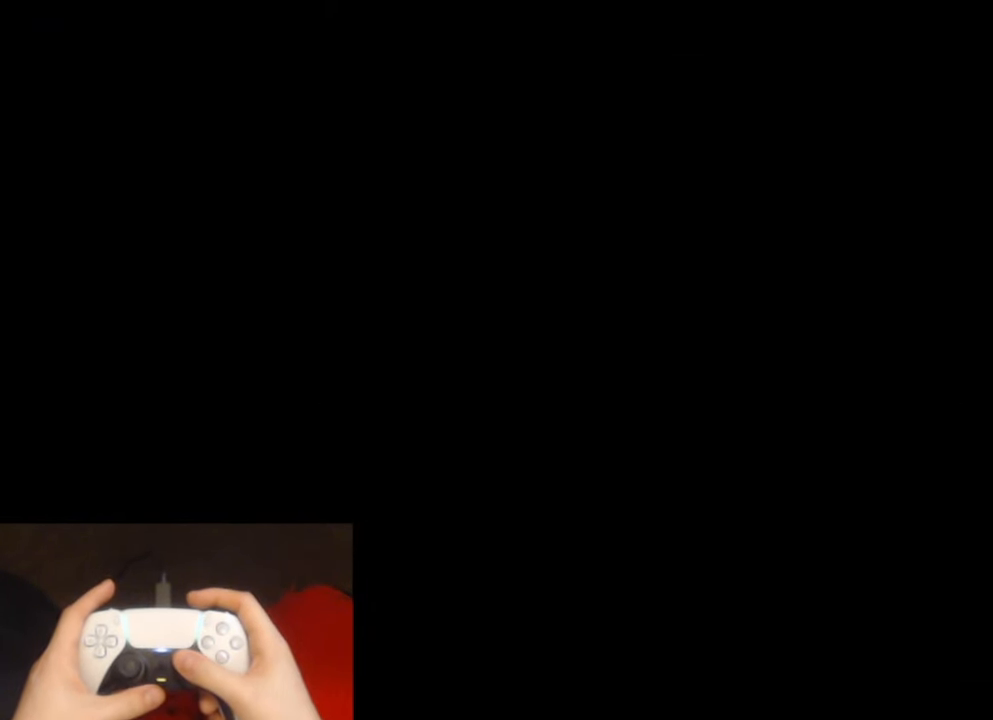
{"buttons": [], "left_stick": "center", "right_stick": "center", "events": []}
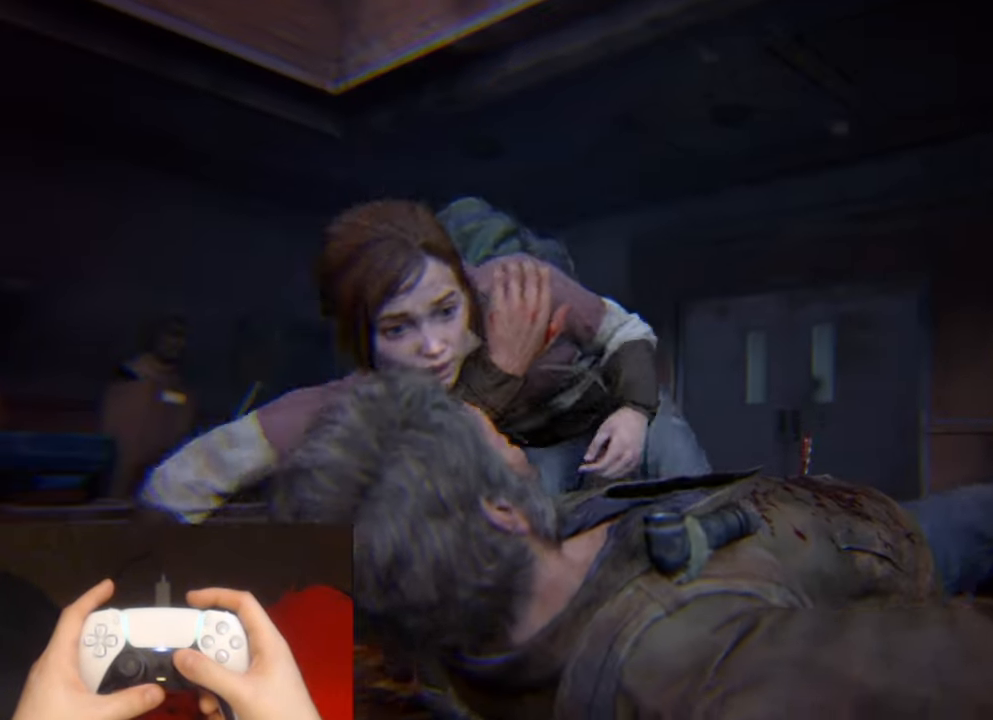
{"buttons": [], "left_stick": "center", "right_stick": "right", "events": [[267, "right_stick", "right"]]}
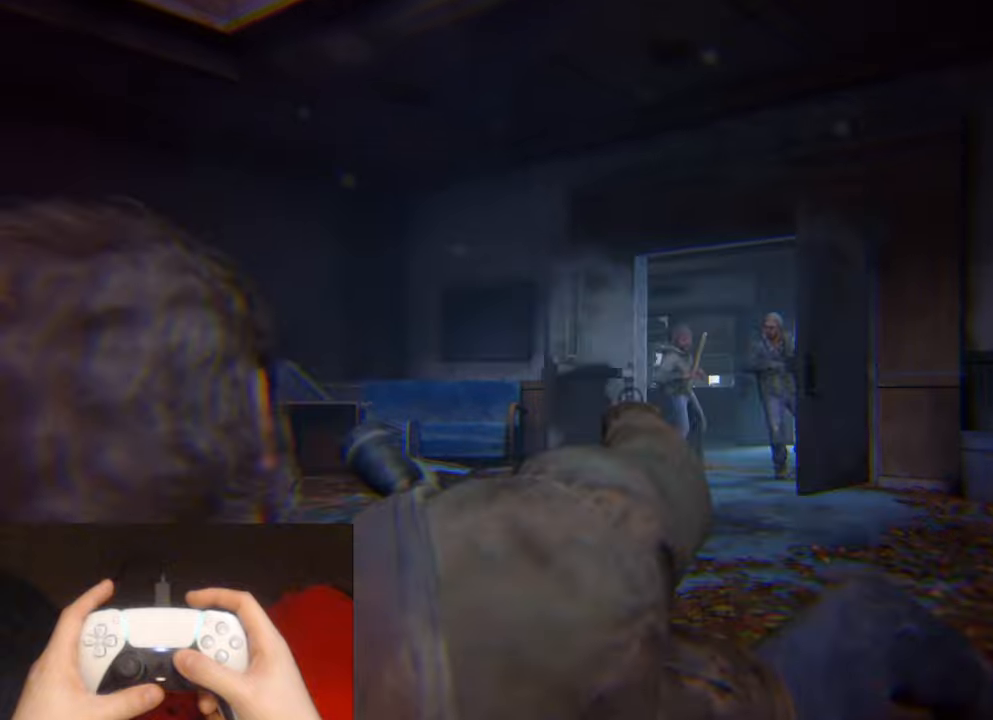
{"buttons": [], "left_stick": "center", "right_stick": "right", "events": []}
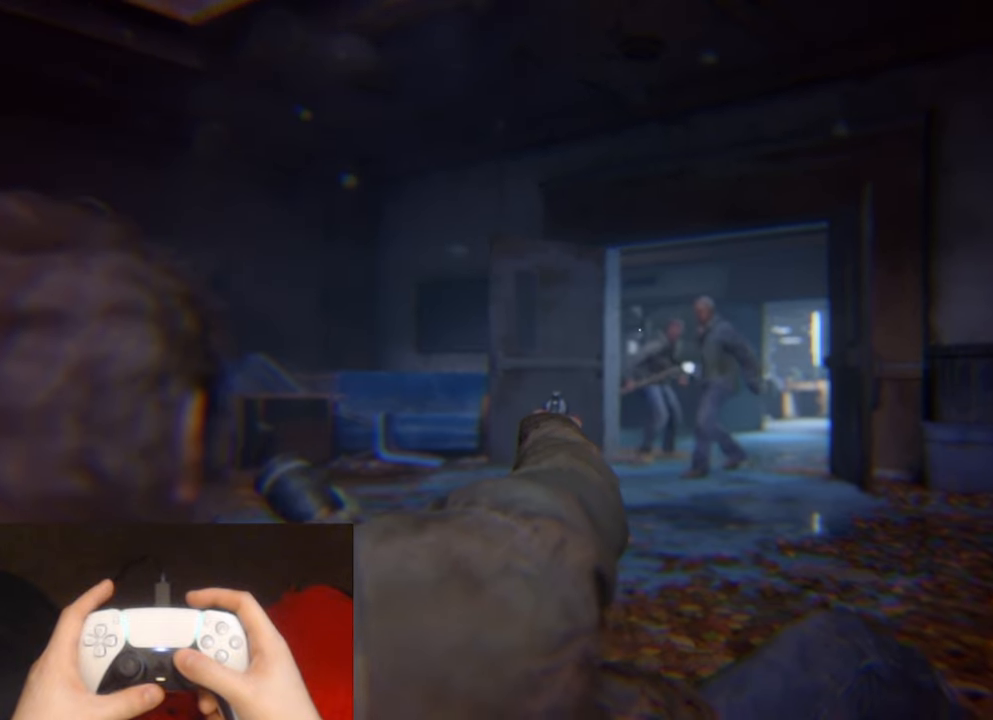
{"buttons": [], "left_stick": "center", "right_stick": "right", "events": []}
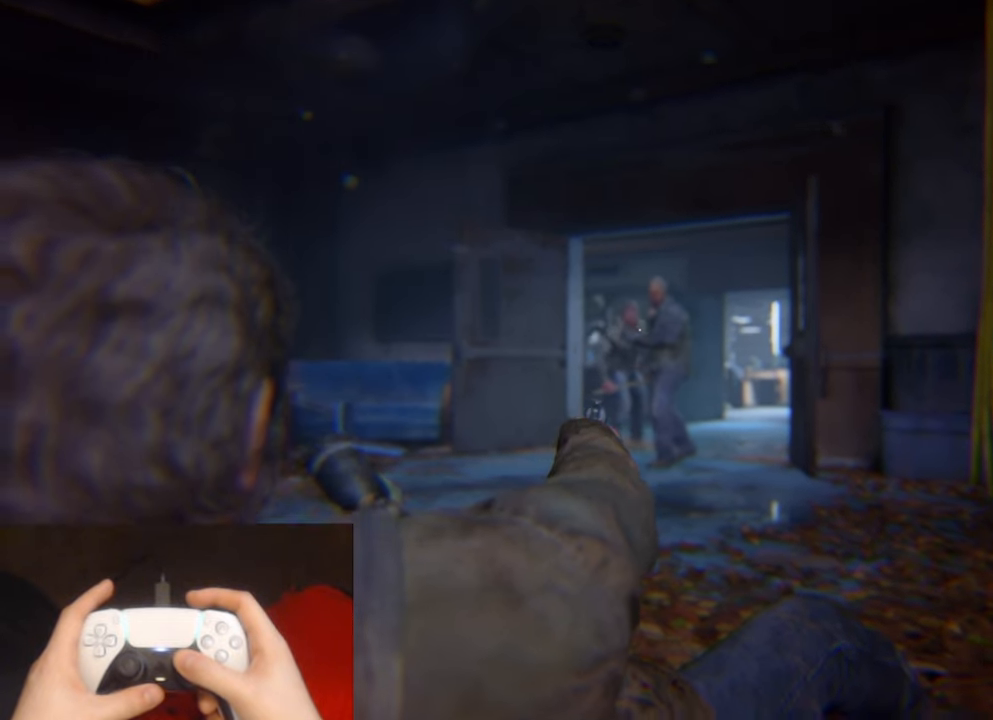
{"buttons": [], "left_stick": "center", "right_stick": "left", "events": [[117, "R1", "down"], [200, "right_stick", "center"], [234, "R1", "up"], [267, "right_stick", "left"]]}
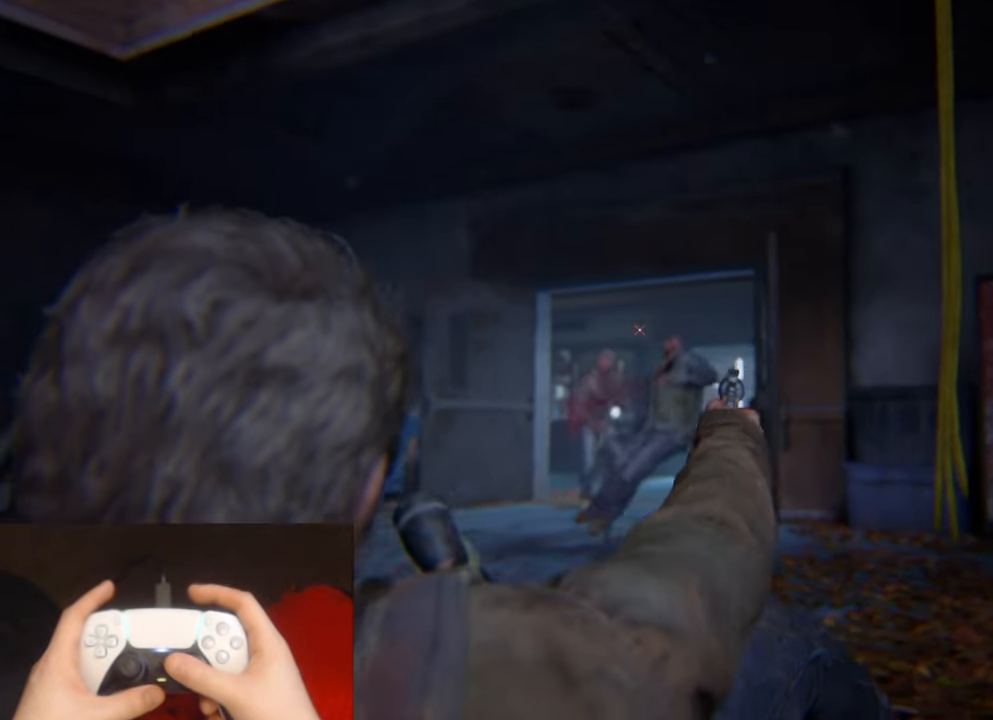
{"buttons": ["R1"], "left_stick": "center", "right_stick": "down-left", "events": [[17, "right_stick", "down-left"], [467, "R1", "down"]]}
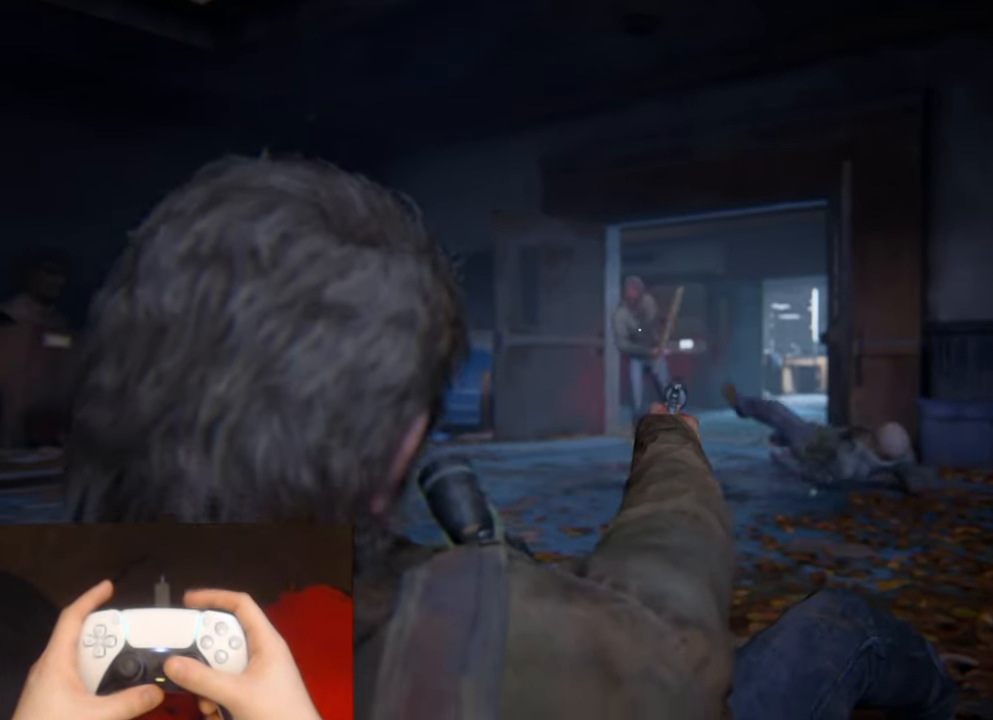
{"buttons": [], "left_stick": "center", "right_stick": "center", "events": [[50, "R1", "up"], [134, "right_stick", "center"], [150, "R1", "down"], [217, "R1", "up"], [300, "R1", "down"], [384, "R1", "up"]]}